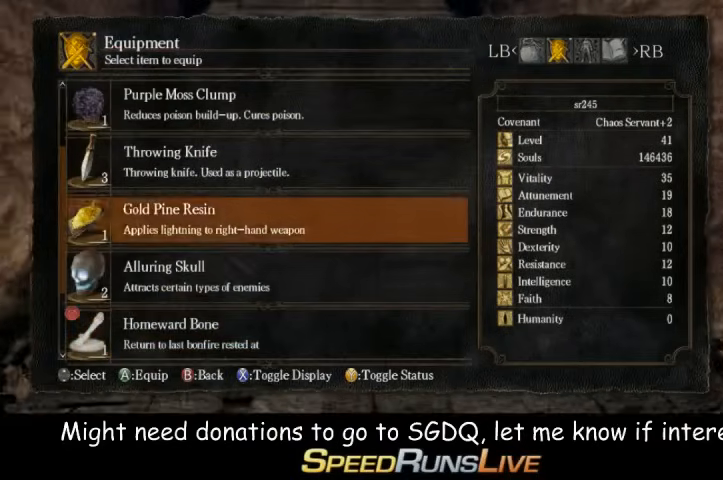
Gameplay with a controller (Xbox layout); each line is a JSON object with the inputs held at the frame after it (dt_ms = milliseconds from this image to that frame). "button_events" lists button changes between this image and that frame as [ms after this image, input, new state], when the widget could be followed in between (sticks are given only as held states). Not read: L3 R3.
{"dt_ms": 500, "buttons": ["B"], "left_stick": "up", "right_stick": "center", "button_events": [[267, "A", "down"], [333, "A", "up"], [500, "B", "down"]]}
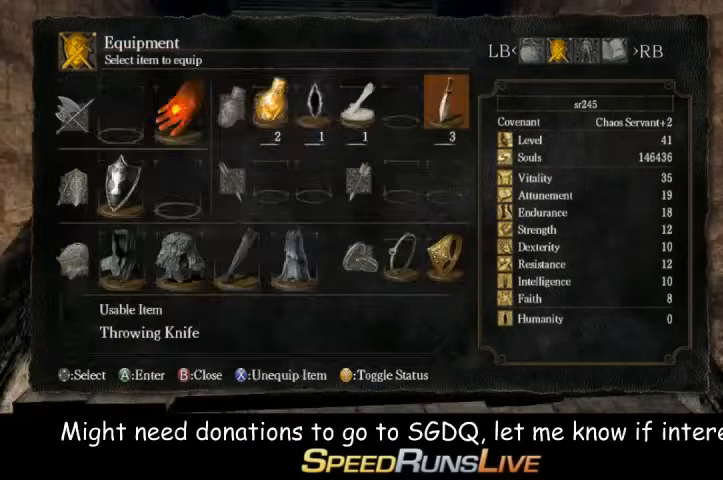
{"dt_ms": 500, "buttons": ["B"], "left_stick": "up", "right_stick": "center", "button_events": [[67, "B", "up"], [133, "B", "down"], [200, "B", "up"], [267, "B", "down"]]}
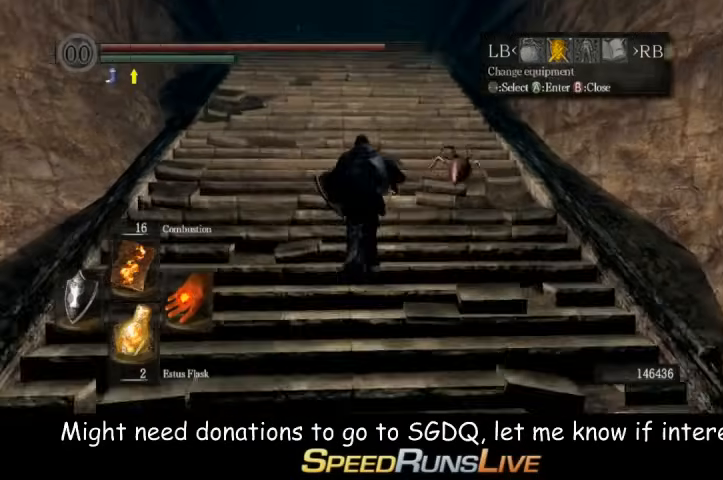
{"dt_ms": 500, "buttons": ["B"], "left_stick": "up", "right_stick": "center", "button_events": []}
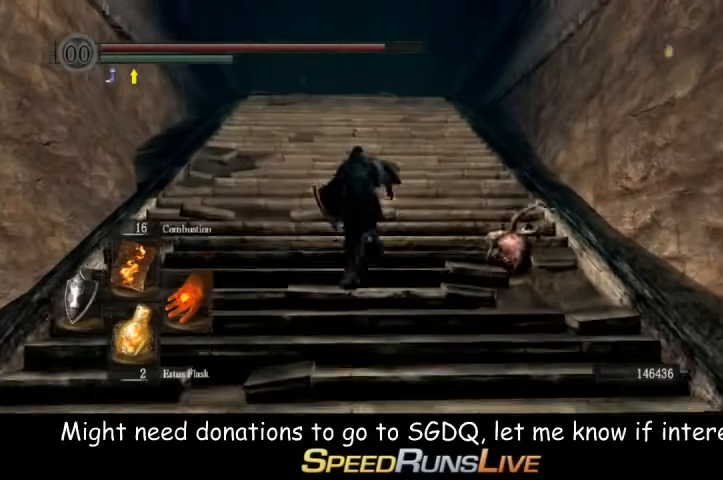
{"dt_ms": 1000, "buttons": ["B"], "left_stick": "up", "right_stick": "center", "button_events": []}
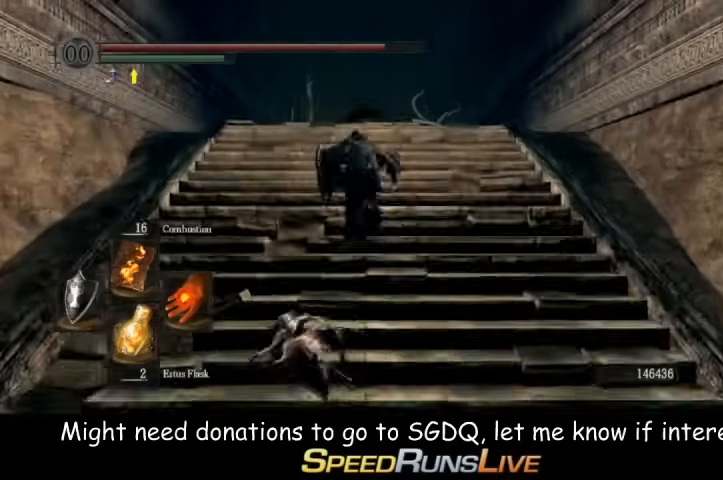
{"dt_ms": 500, "buttons": ["B"], "left_stick": "up", "right_stick": "down", "button_events": []}
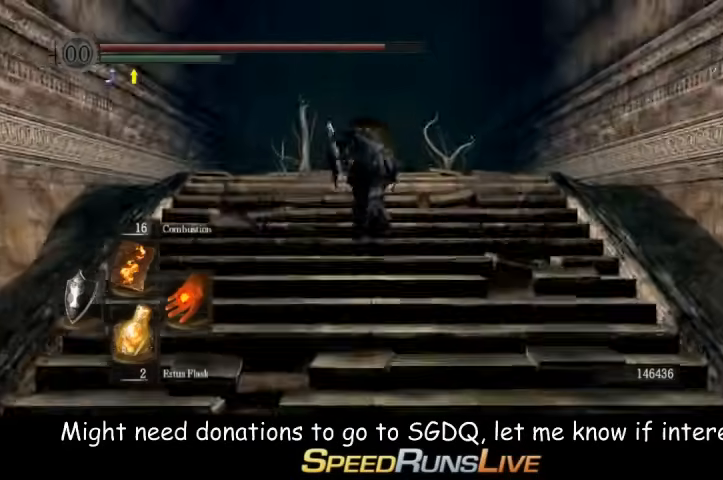
{"dt_ms": 500, "buttons": ["B"], "left_stick": "up", "right_stick": "center", "button_events": []}
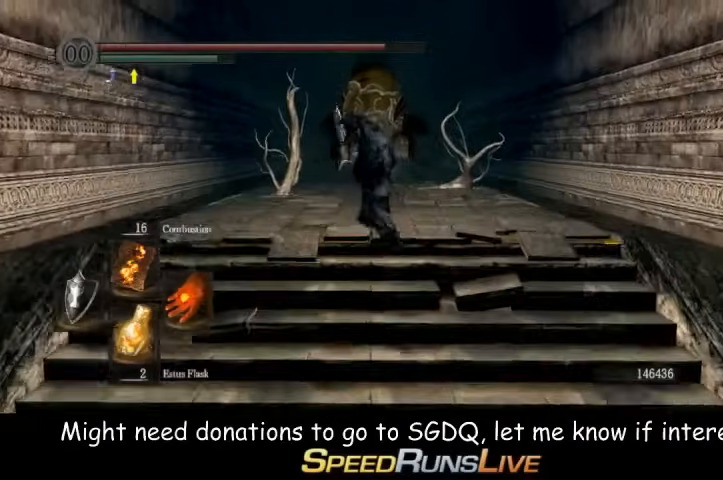
{"dt_ms": 500, "buttons": ["B"], "left_stick": "up", "right_stick": "center", "button_events": []}
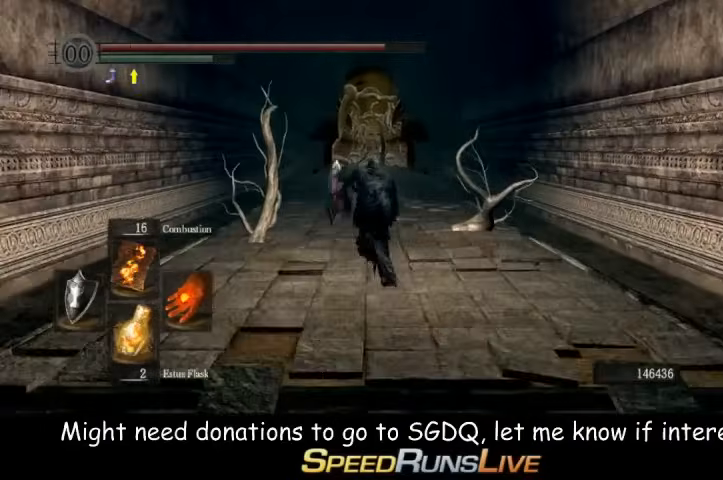
{"dt_ms": 500, "buttons": ["B"], "left_stick": "up", "right_stick": "center", "button_events": []}
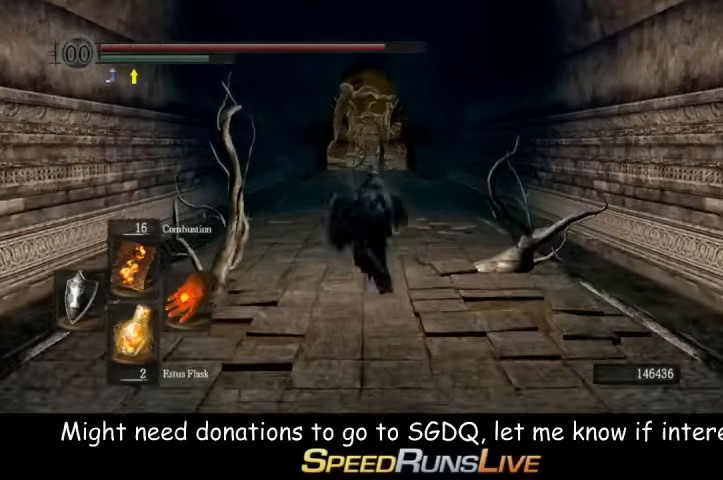
{"dt_ms": 500, "buttons": ["B"], "left_stick": "up", "right_stick": "center", "button_events": []}
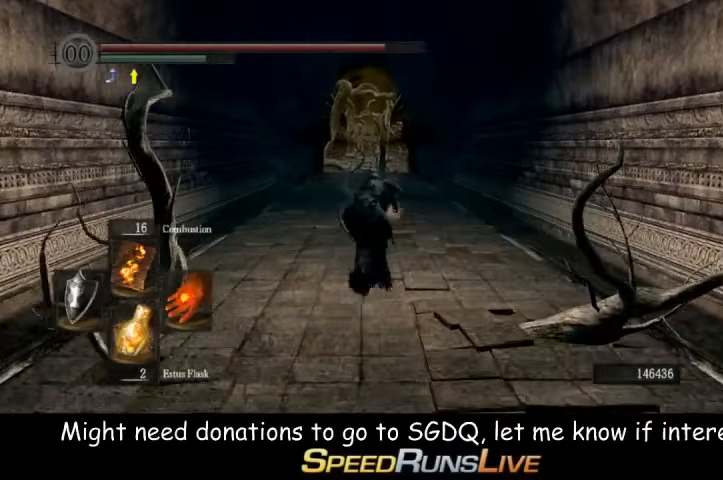
{"dt_ms": 500, "buttons": ["B"], "left_stick": "up", "right_stick": "center", "button_events": []}
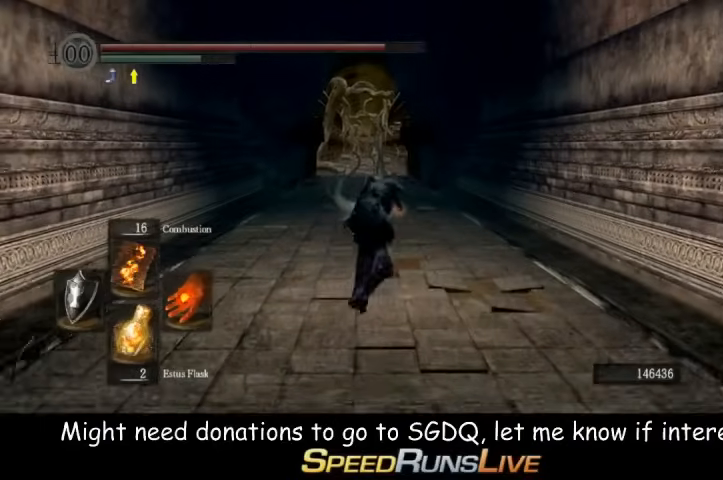
{"dt_ms": 500, "buttons": ["B"], "left_stick": "up", "right_stick": "center", "button_events": [[433, "DPAD_UP", "down"], [500, "DPAD_UP", "up"]]}
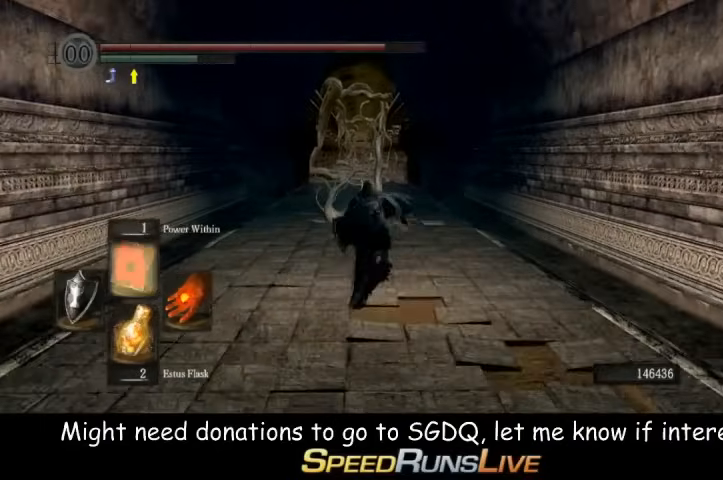
{"dt_ms": 500, "buttons": ["B"], "left_stick": "up-right", "right_stick": "center", "button_events": []}
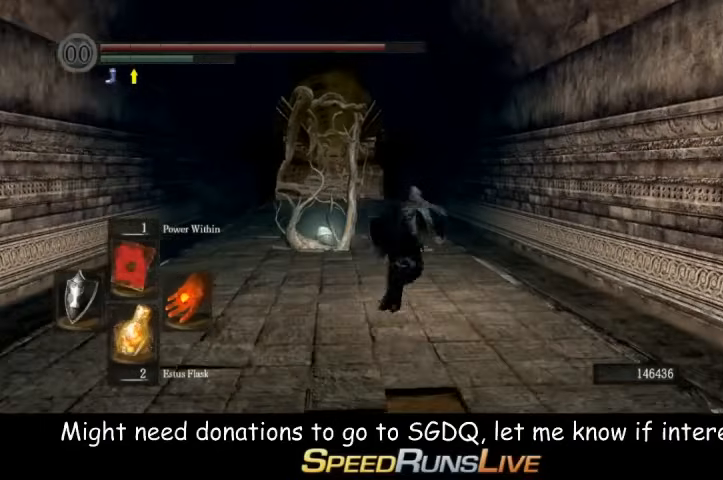
{"dt_ms": 500, "buttons": ["B"], "left_stick": "up", "right_stick": "center", "button_events": [[67, "DPAD_UP", "down"], [133, "DPAD_UP", "up"]]}
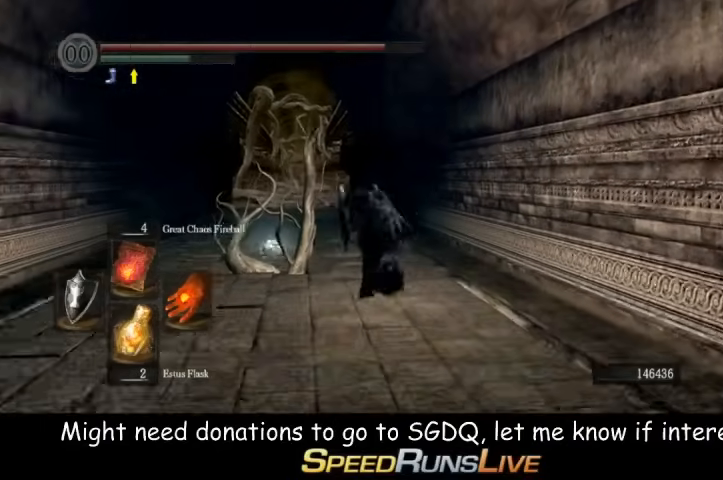
{"dt_ms": 500, "buttons": ["B", "DPAD_RIGHT"], "left_stick": "up", "right_stick": "center", "button_events": [[500, "DPAD_RIGHT", "down"]]}
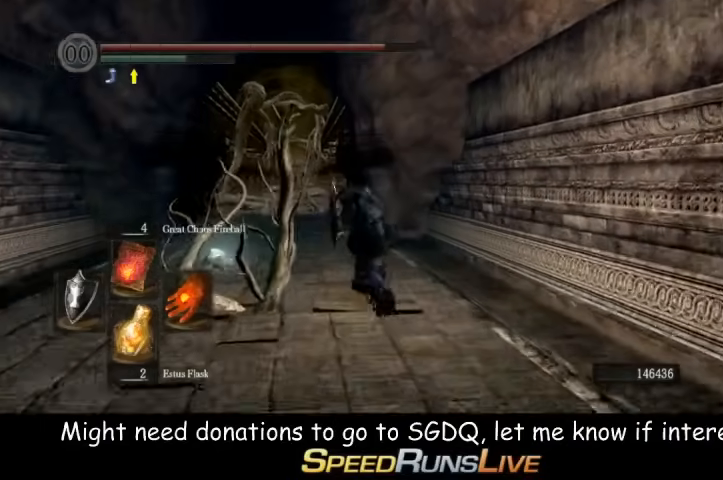
{"dt_ms": 500, "buttons": ["B"], "left_stick": "up", "right_stick": "center", "button_events": [[133, "DPAD_RIGHT", "up"]]}
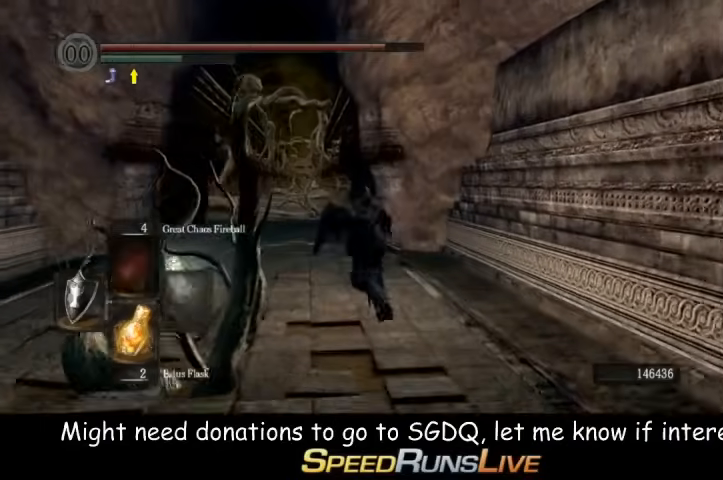
{"dt_ms": 500, "buttons": ["B"], "left_stick": "up", "right_stick": "center", "button_events": []}
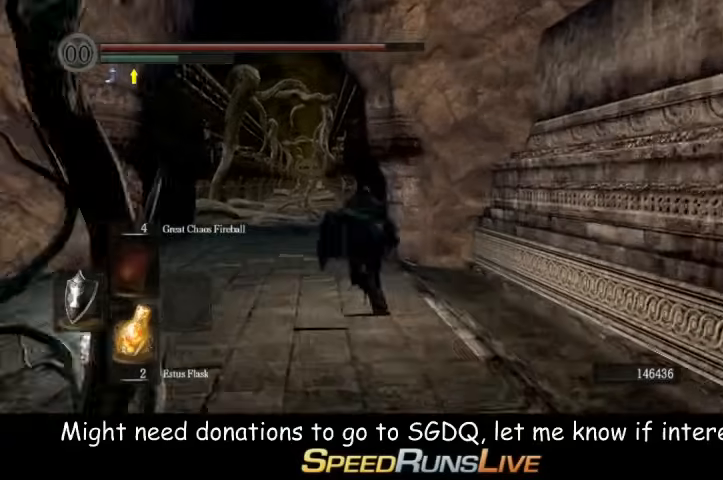
{"dt_ms": 500, "buttons": ["B"], "left_stick": "up", "right_stick": "center", "button_events": []}
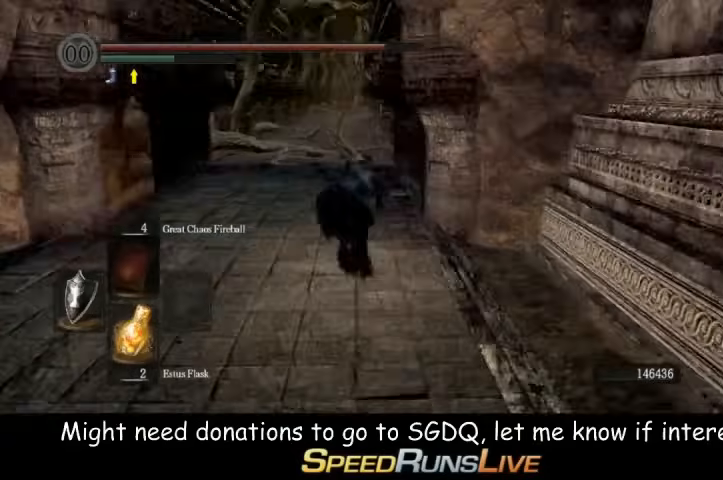
{"dt_ms": 500, "buttons": ["B"], "left_stick": "up", "right_stick": "center", "button_events": []}
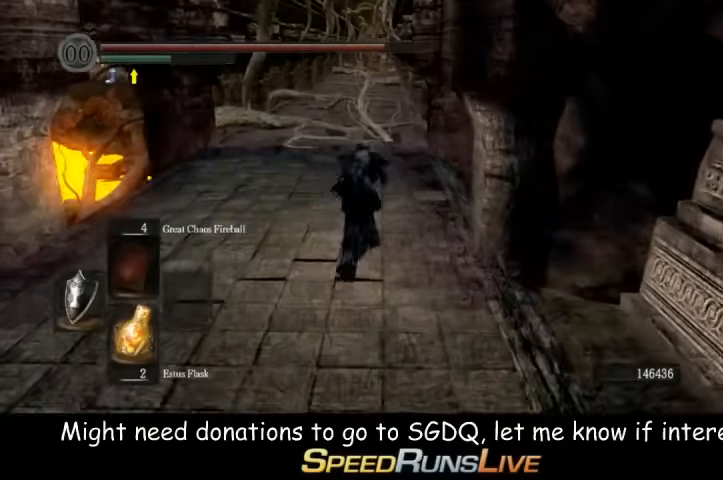
{"dt_ms": 500, "buttons": ["B"], "left_stick": "up", "right_stick": "center", "button_events": []}
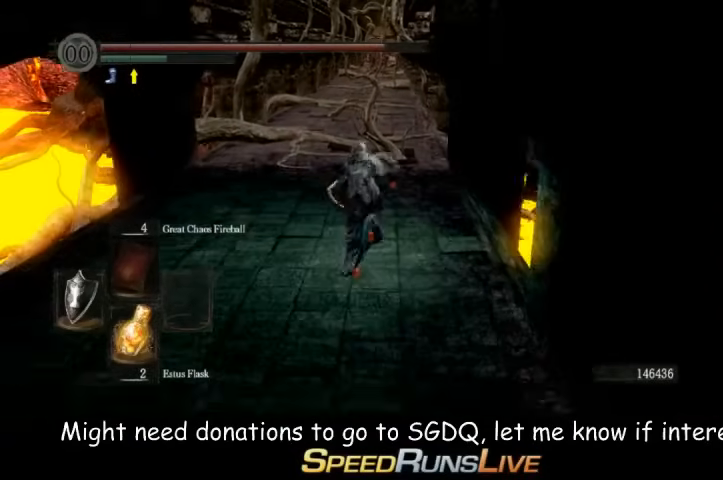
{"dt_ms": 500, "buttons": ["B"], "left_stick": "up", "right_stick": "center", "button_events": []}
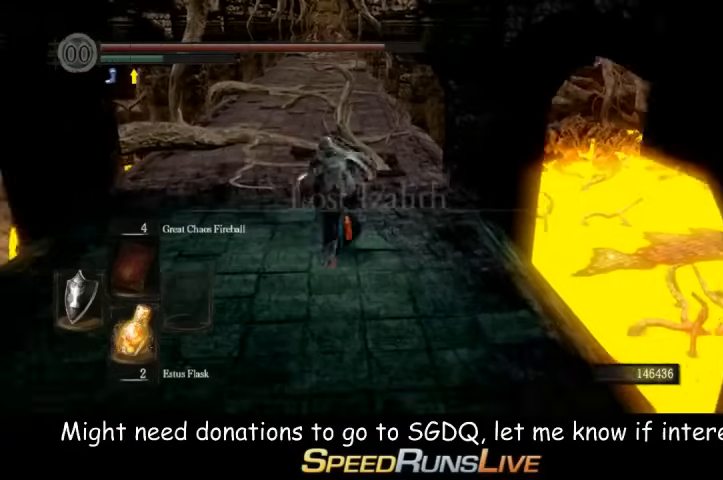
{"dt_ms": 500, "buttons": ["B"], "left_stick": "up", "right_stick": "center", "button_events": []}
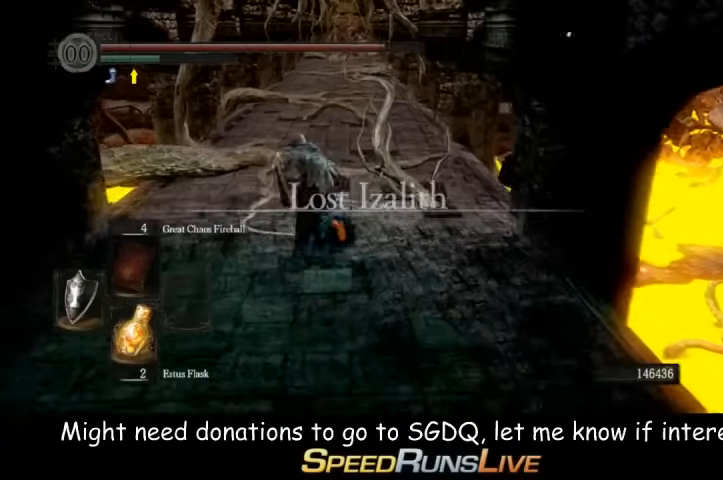
{"dt_ms": 500, "buttons": ["B"], "left_stick": "up", "right_stick": "center", "button_events": []}
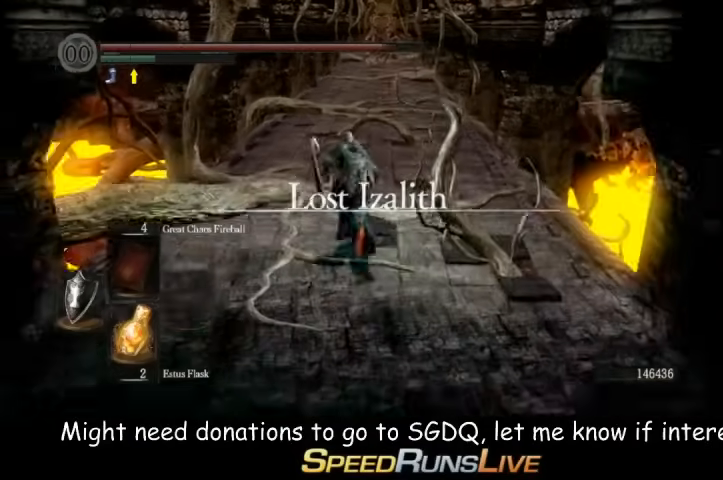
{"dt_ms": 500, "buttons": ["B"], "left_stick": "up-right", "right_stick": "center", "button_events": []}
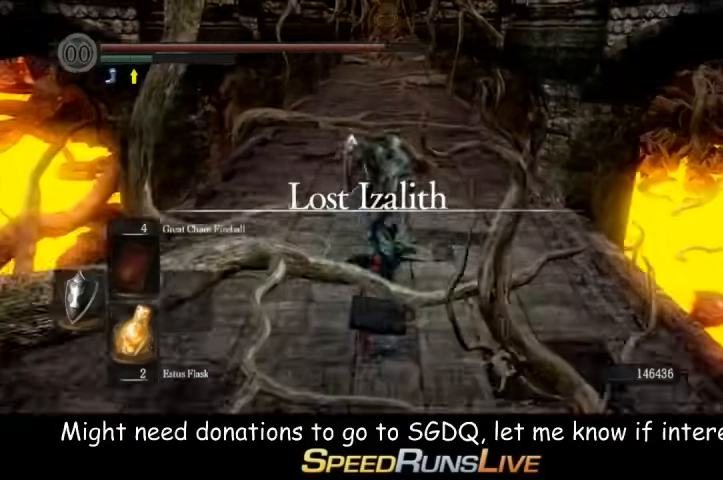
{"dt_ms": 500, "buttons": ["B"], "left_stick": "up", "right_stick": "center", "button_events": []}
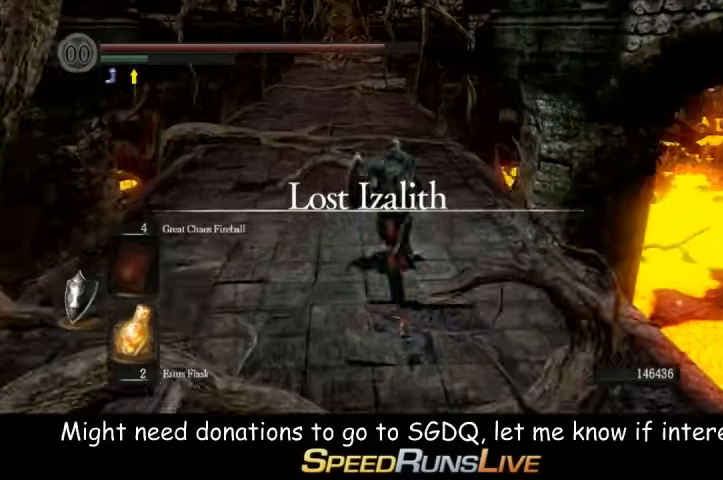
{"dt_ms": 500, "buttons": [], "left_stick": "up", "right_stick": "center", "button_events": [[167, "B", "up"]]}
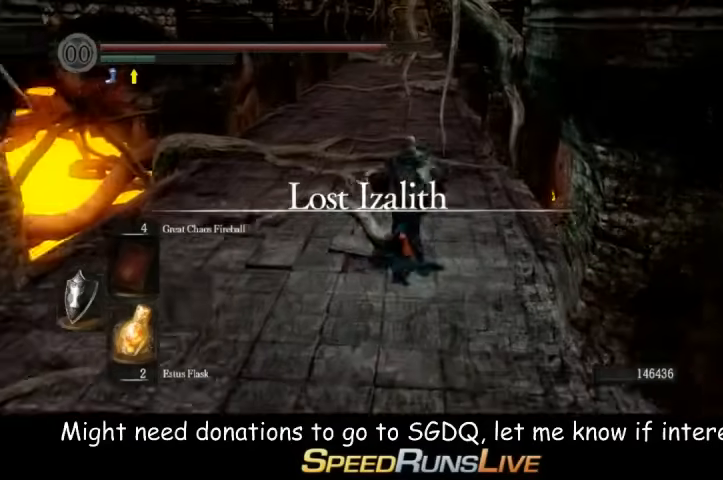
{"dt_ms": 500, "buttons": [], "left_stick": "up", "right_stick": "center", "button_events": [[367, "DPAD_DOWN", "down"], [500, "DPAD_DOWN", "up"]]}